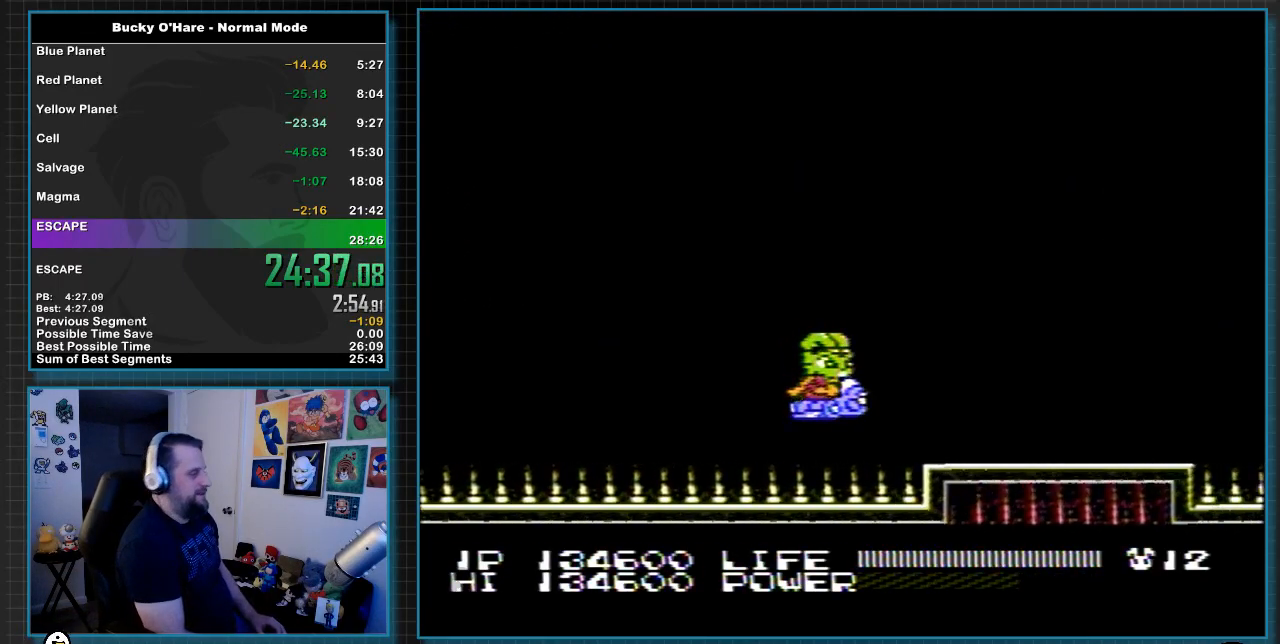
Gameplay with a controller (Nintendo layout); each line is a JSON object with the inputs held at the frame after it. "events" lists button and stick changes between this image and that frame as [ms after this image, input, new state], when the widget could be followed in between. Not read: L3 R3 SELECT.
{"buttons": [], "events": [[67, "DPAD_RIGHT", "down"], [250, "DPAD_DOWN", "down"], [250, "DPAD_RIGHT", "up"], [400, "DPAD_DOWN", "up"]]}
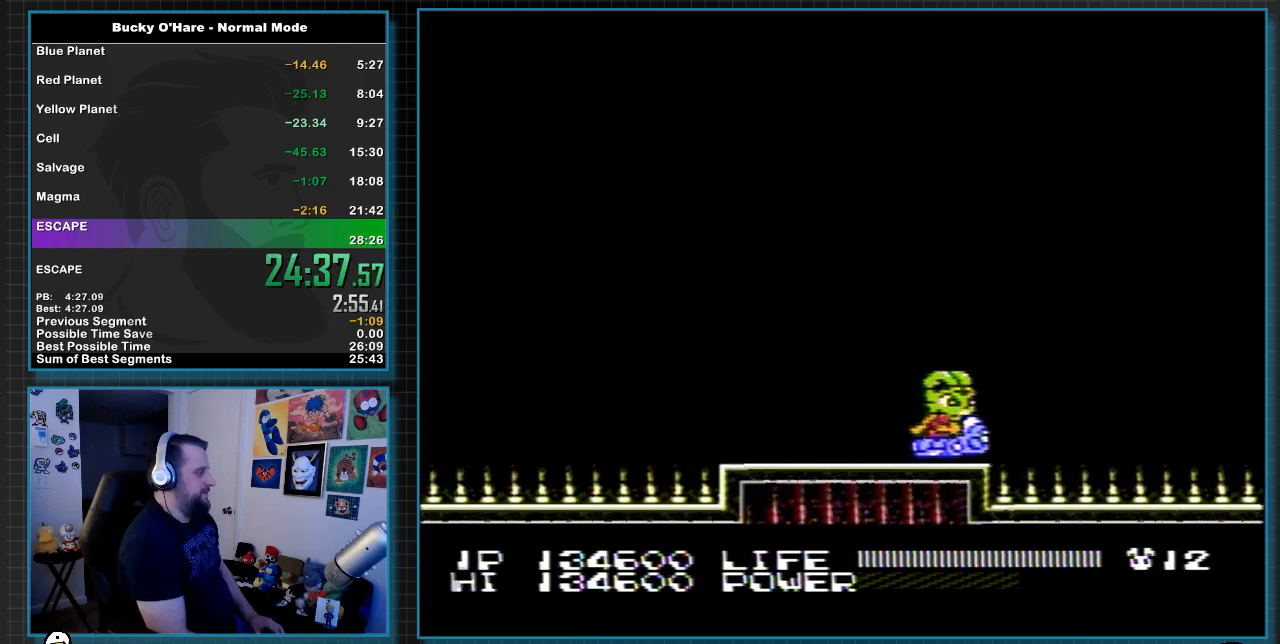
{"buttons": ["DPAD_RIGHT"], "events": [[133, "DPAD_RIGHT", "down"], [217, "DPAD_RIGHT", "up"], [350, "DPAD_RIGHT", "down"]]}
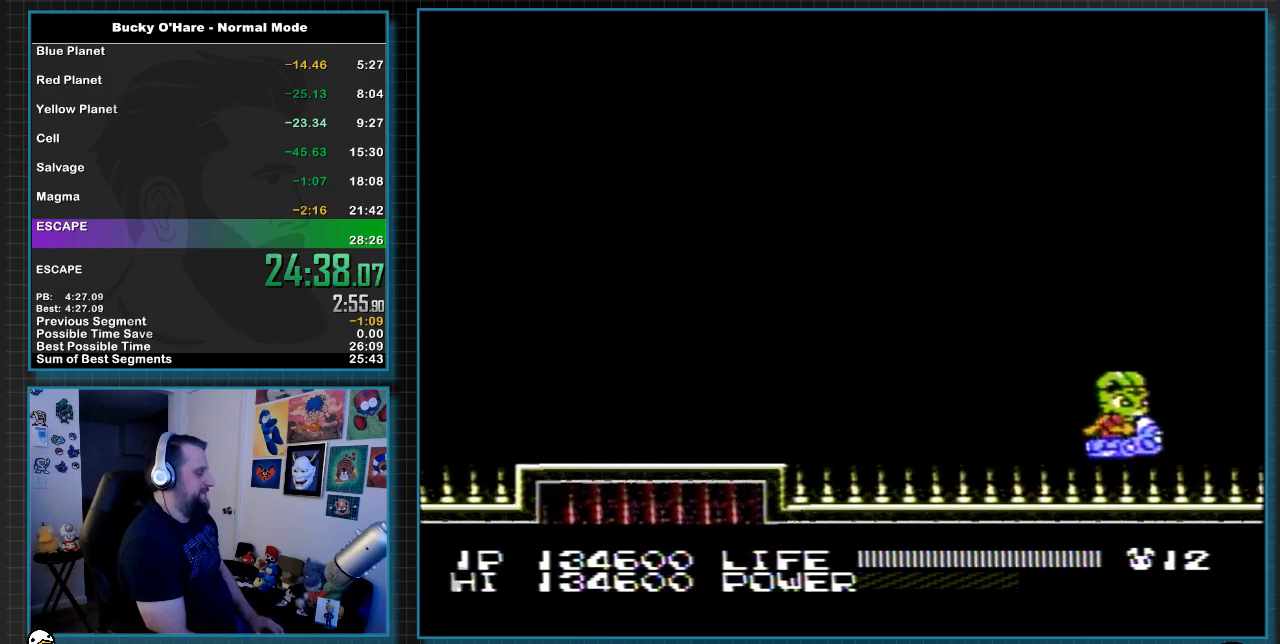
{"buttons": [], "events": [[350, "DPAD_RIGHT", "up"]]}
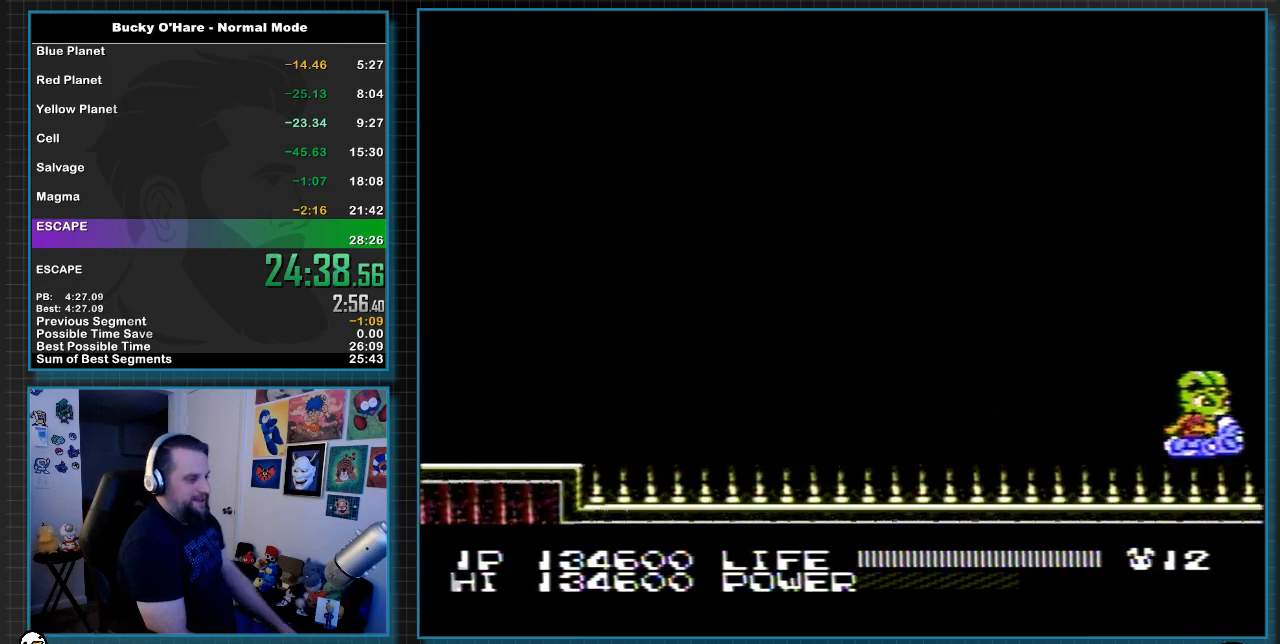
{"buttons": [], "events": []}
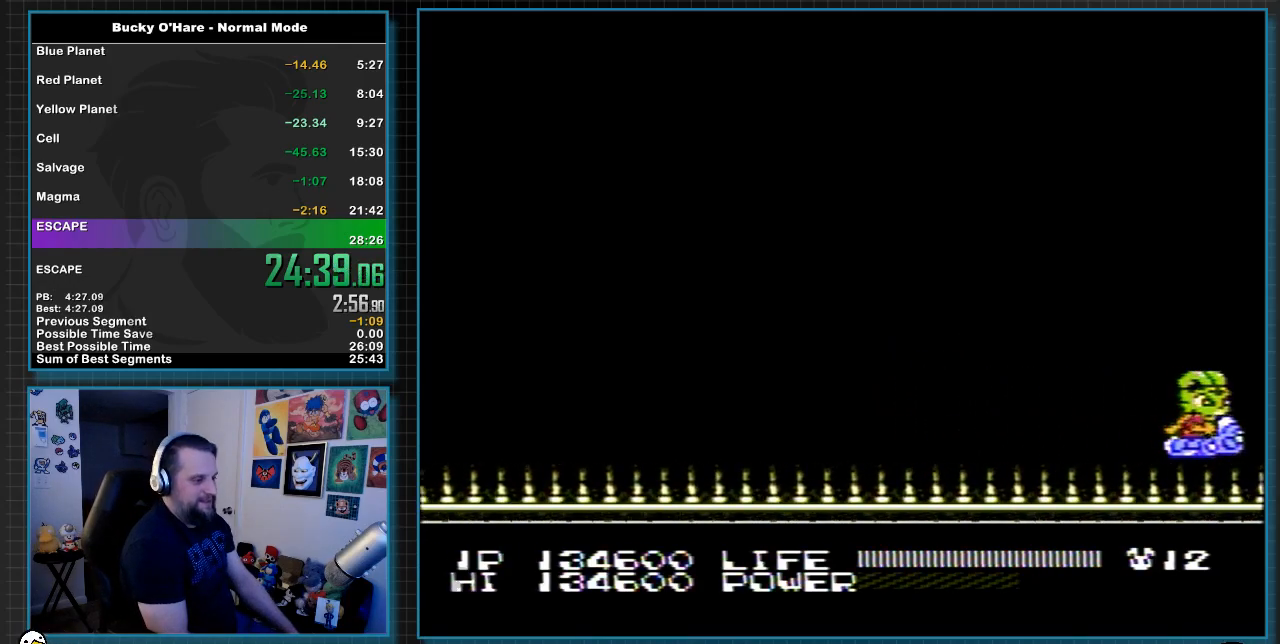
{"buttons": [], "events": []}
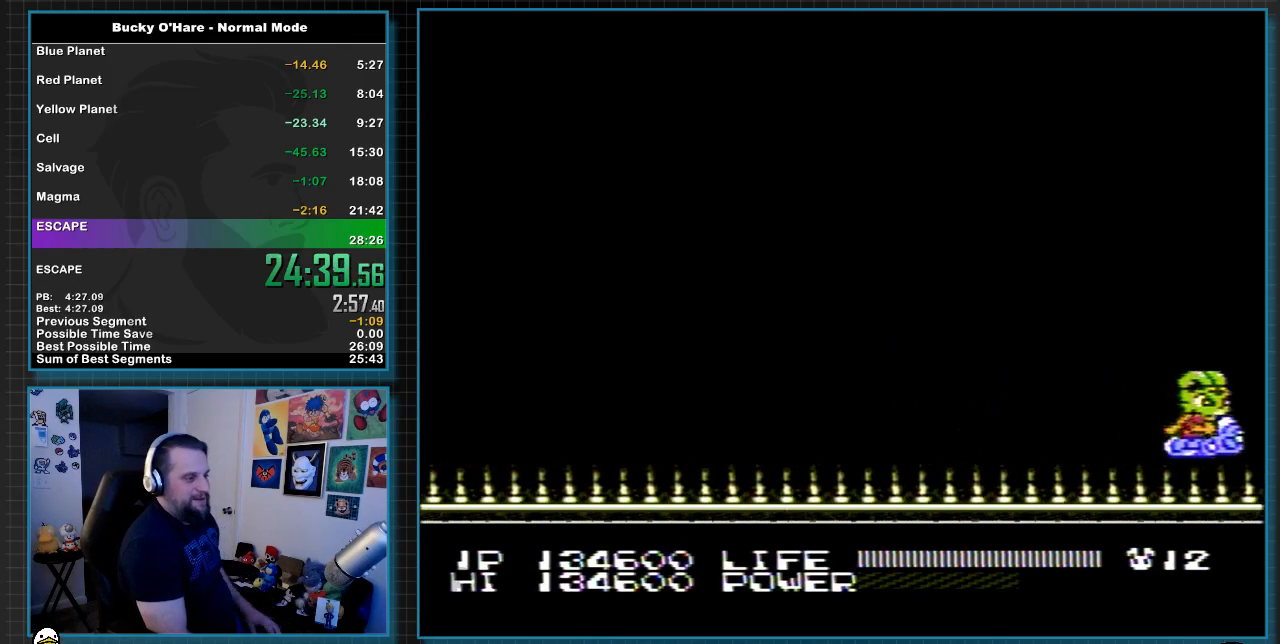
{"buttons": [], "events": []}
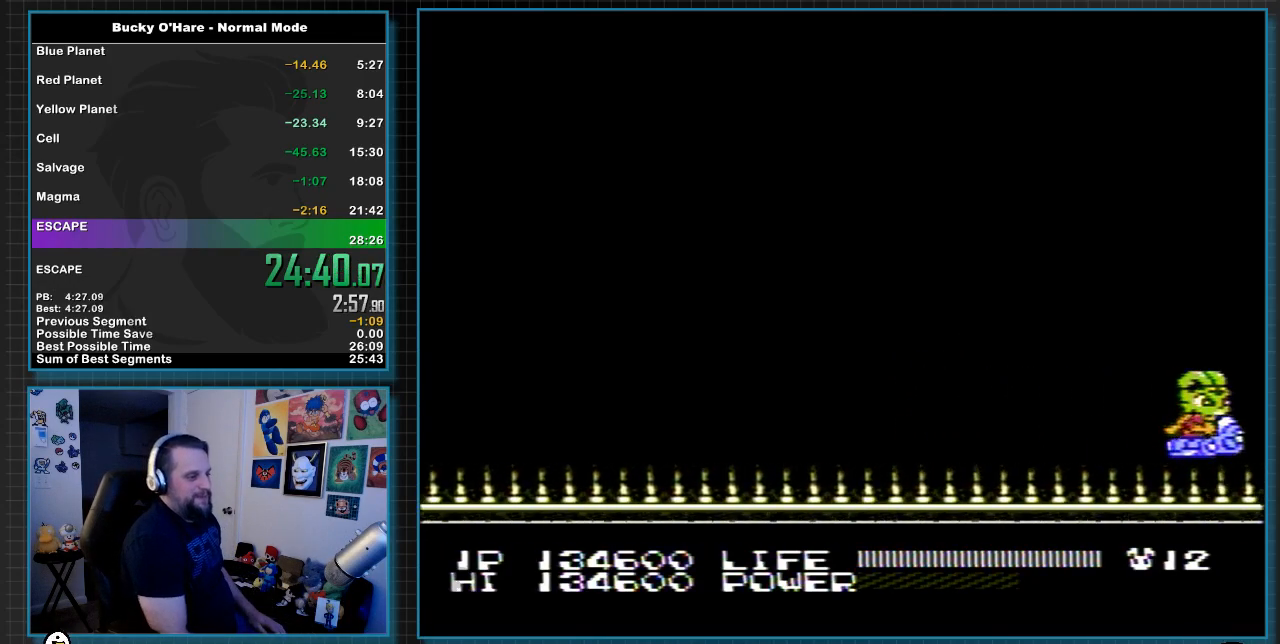
{"buttons": [], "events": []}
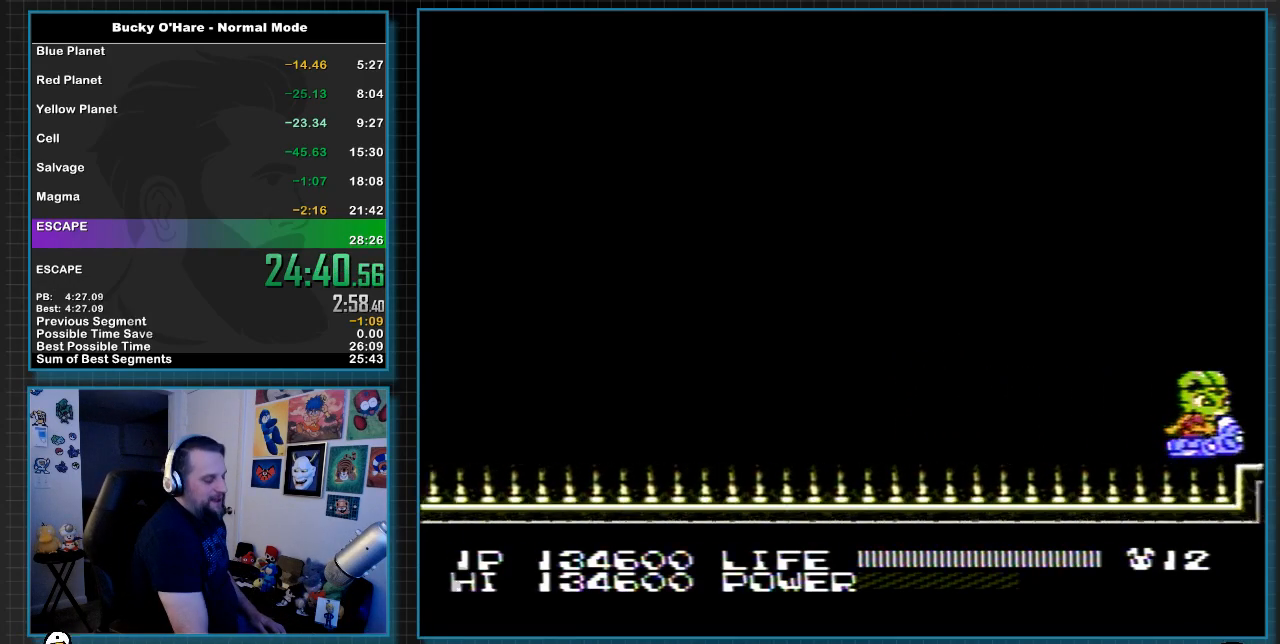
{"buttons": [], "events": []}
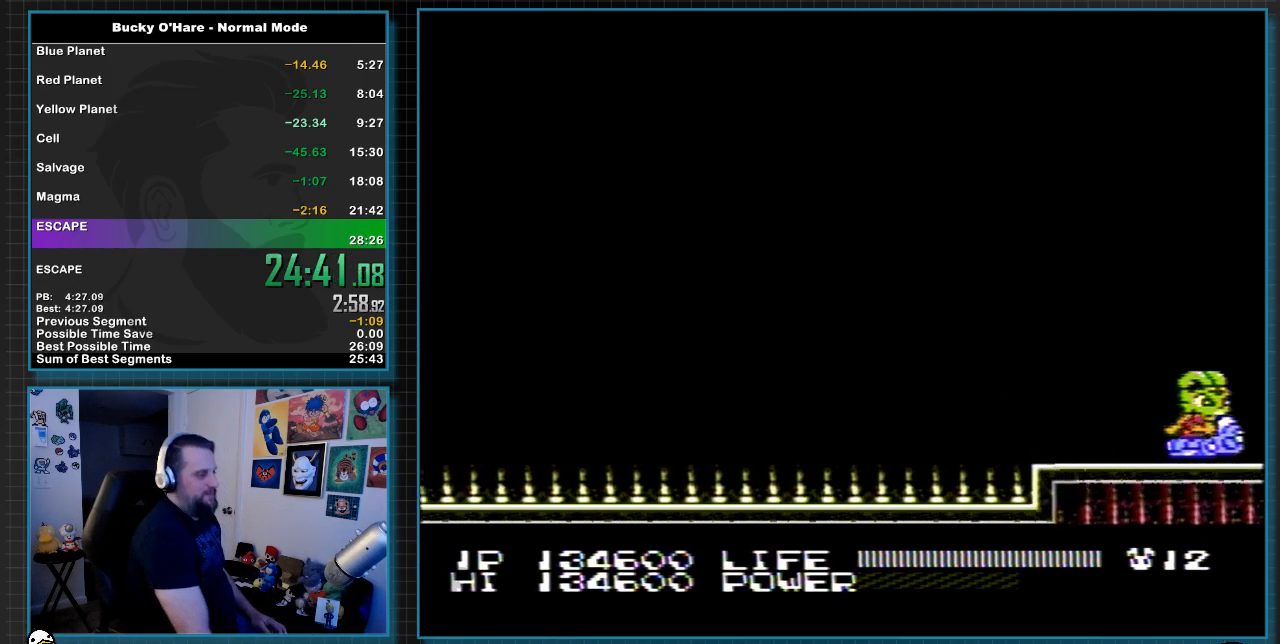
{"buttons": [], "events": []}
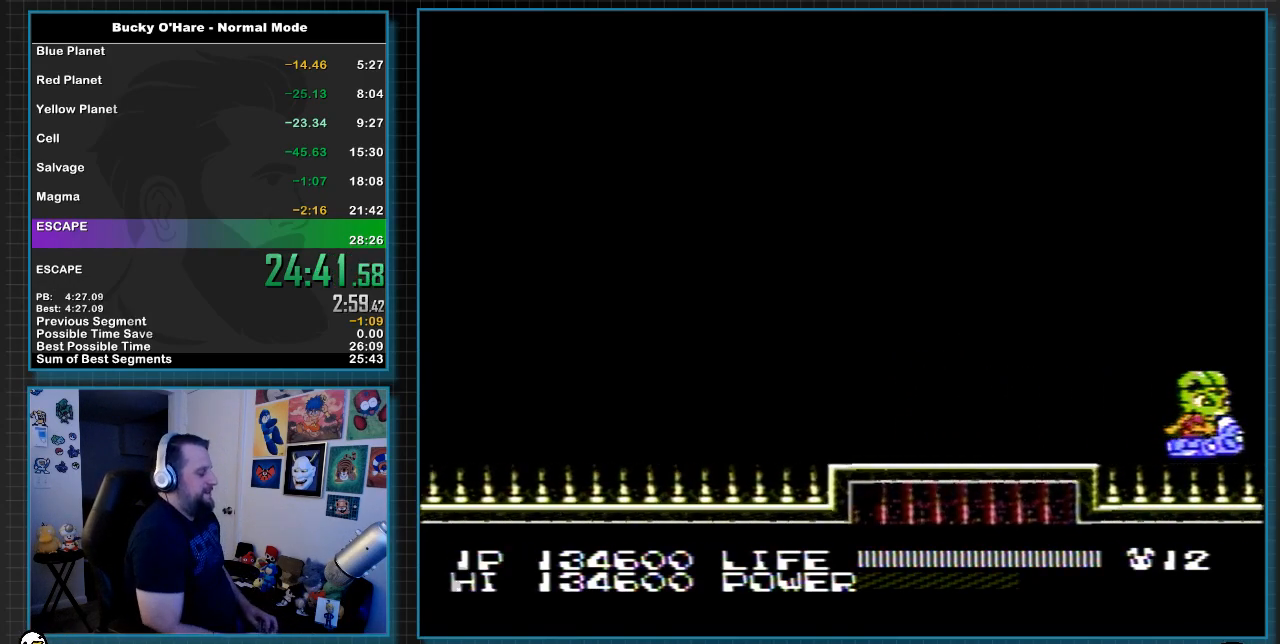
{"buttons": ["B"], "events": [[400, "B", "down"]]}
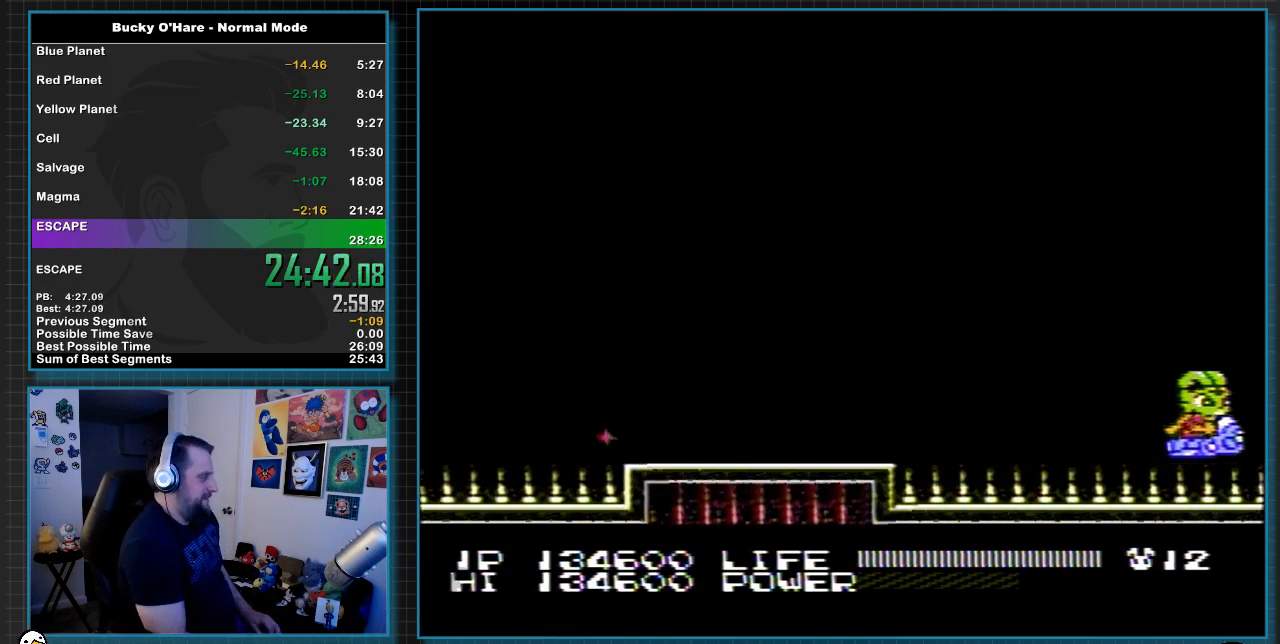
{"buttons": ["B"], "events": []}
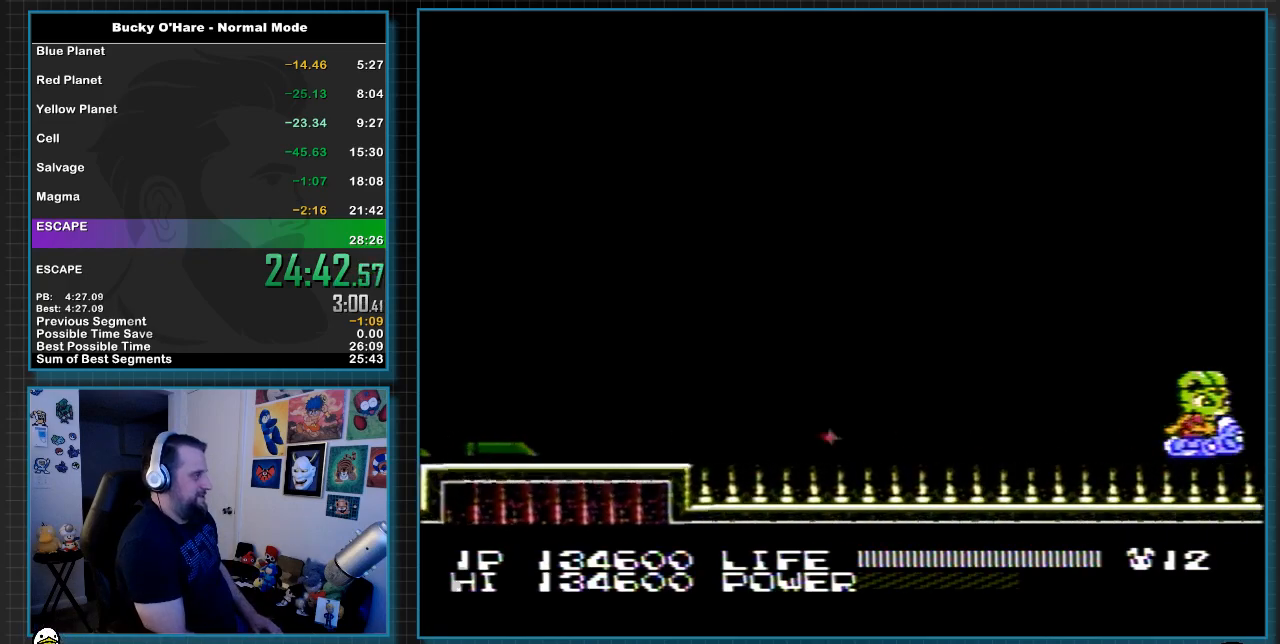
{"buttons": ["B"], "events": []}
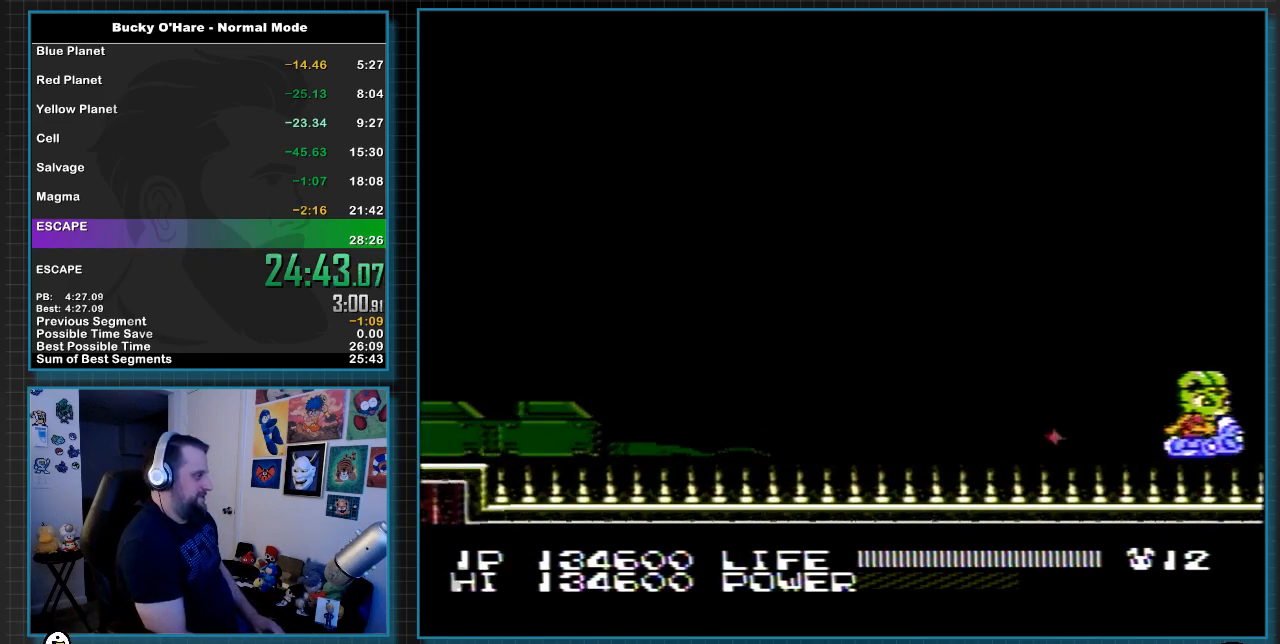
{"buttons": ["B"], "events": []}
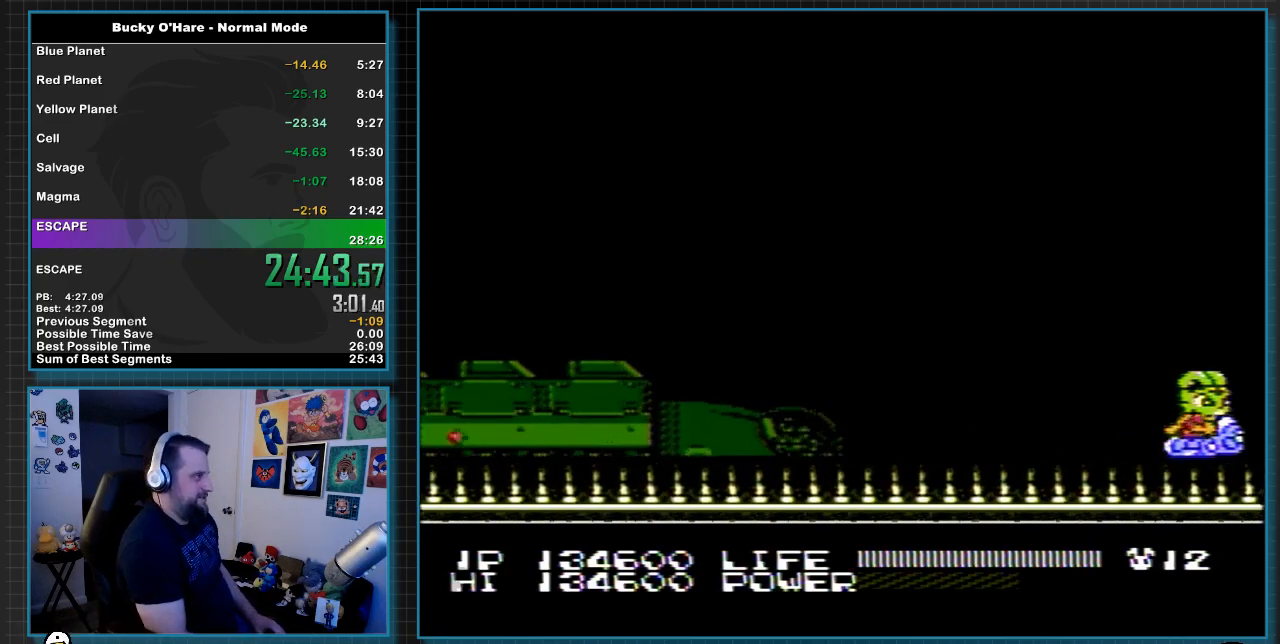
{"buttons": ["B"], "events": []}
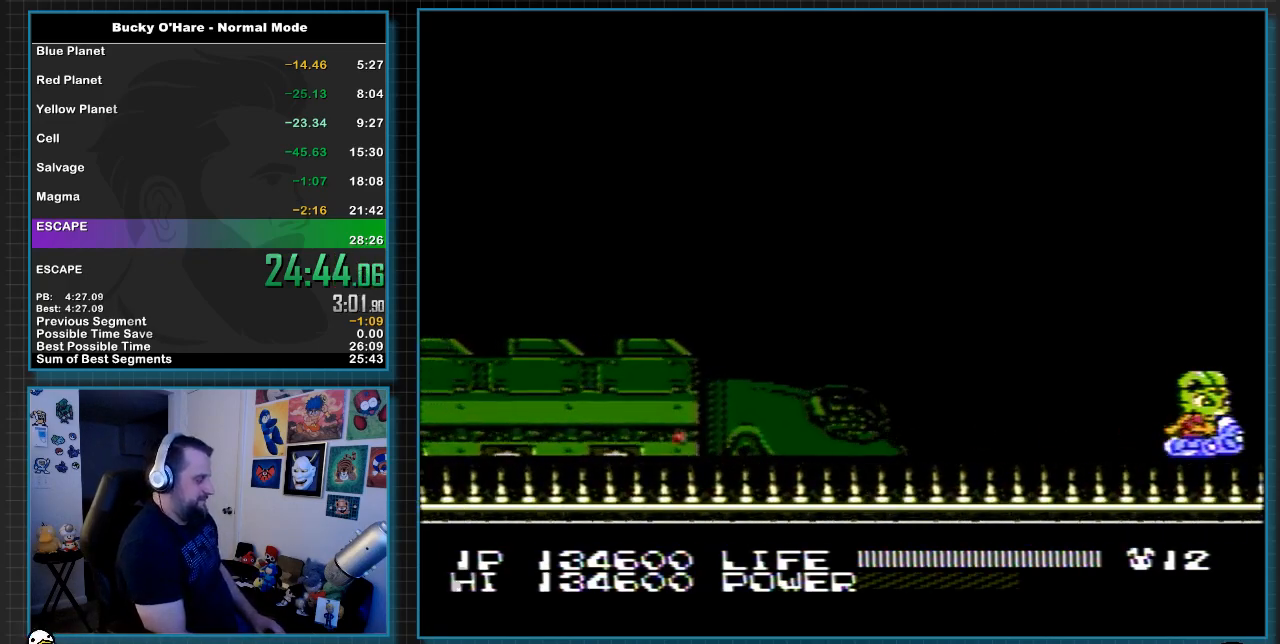
{"buttons": ["B"], "events": []}
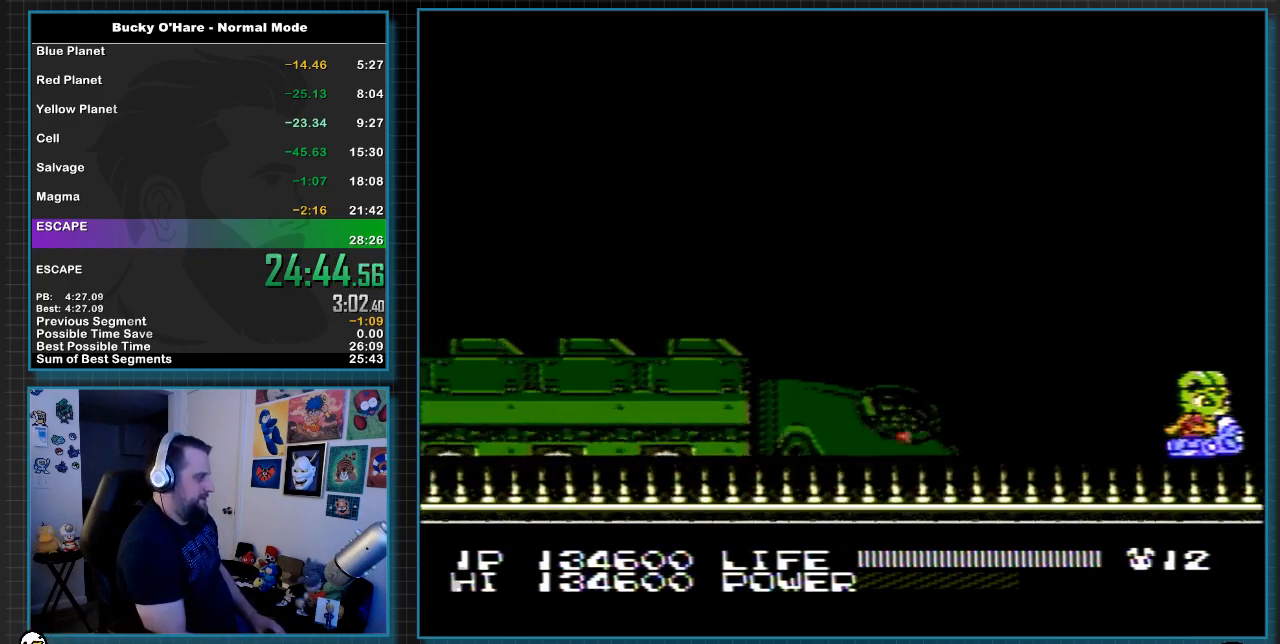
{"buttons": ["B"], "events": [[350, "B", "up"], [383, "B", "down"]]}
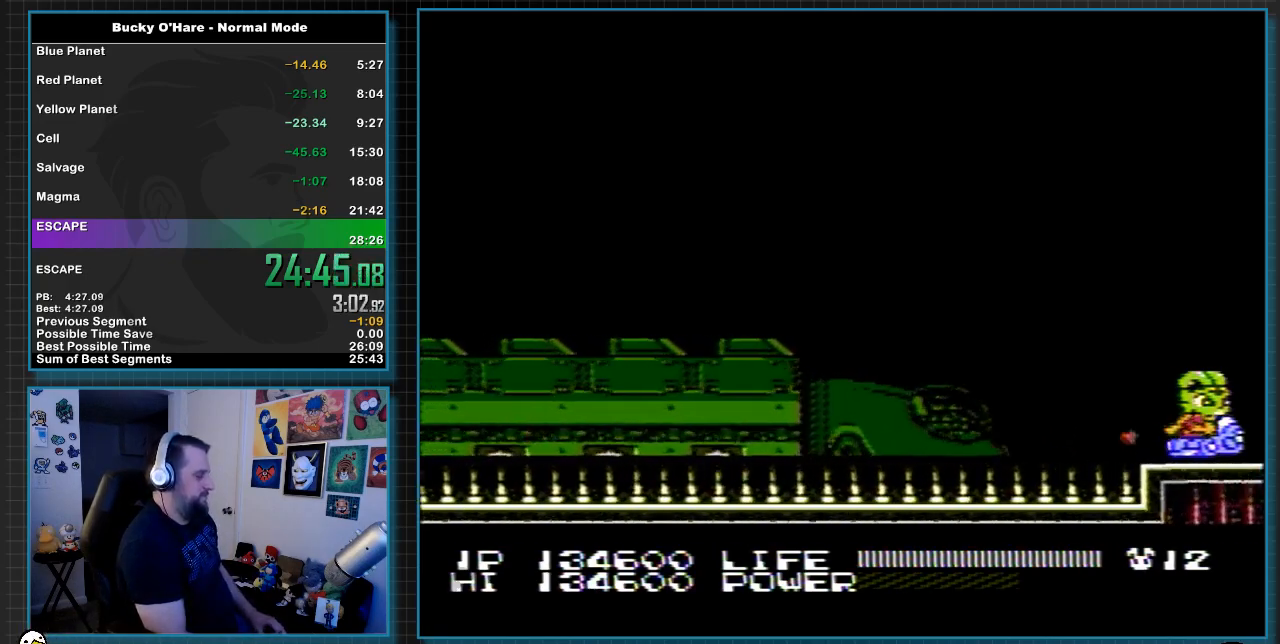
{"buttons": ["B"], "events": []}
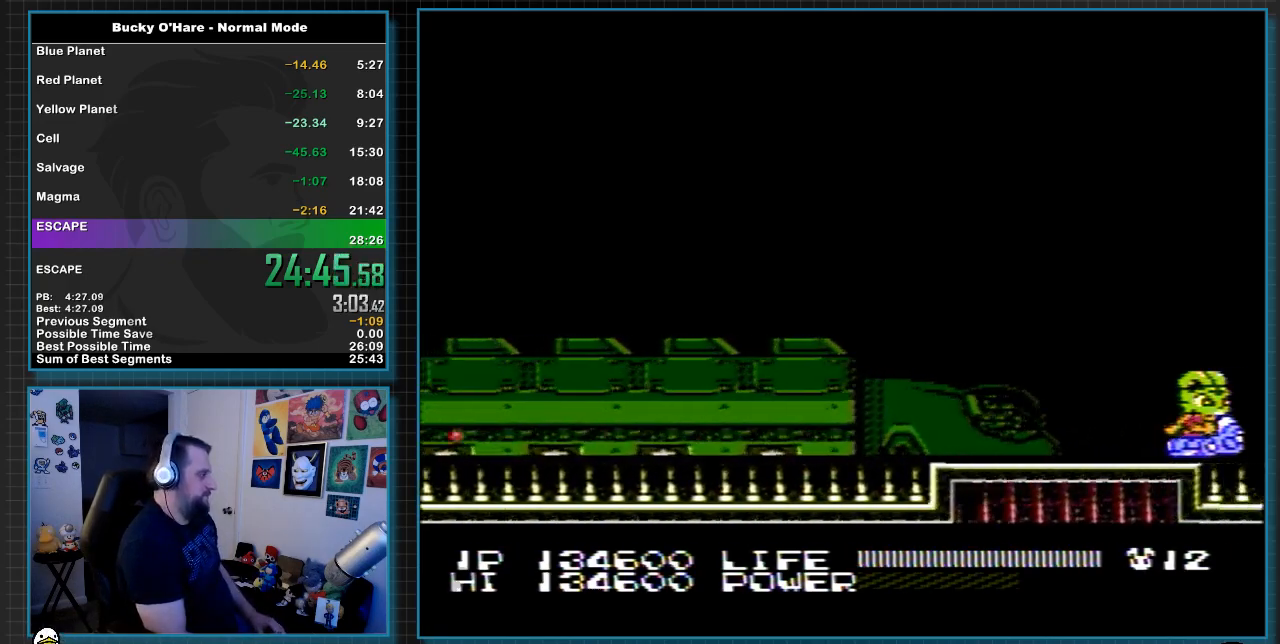
{"buttons": ["B"], "events": []}
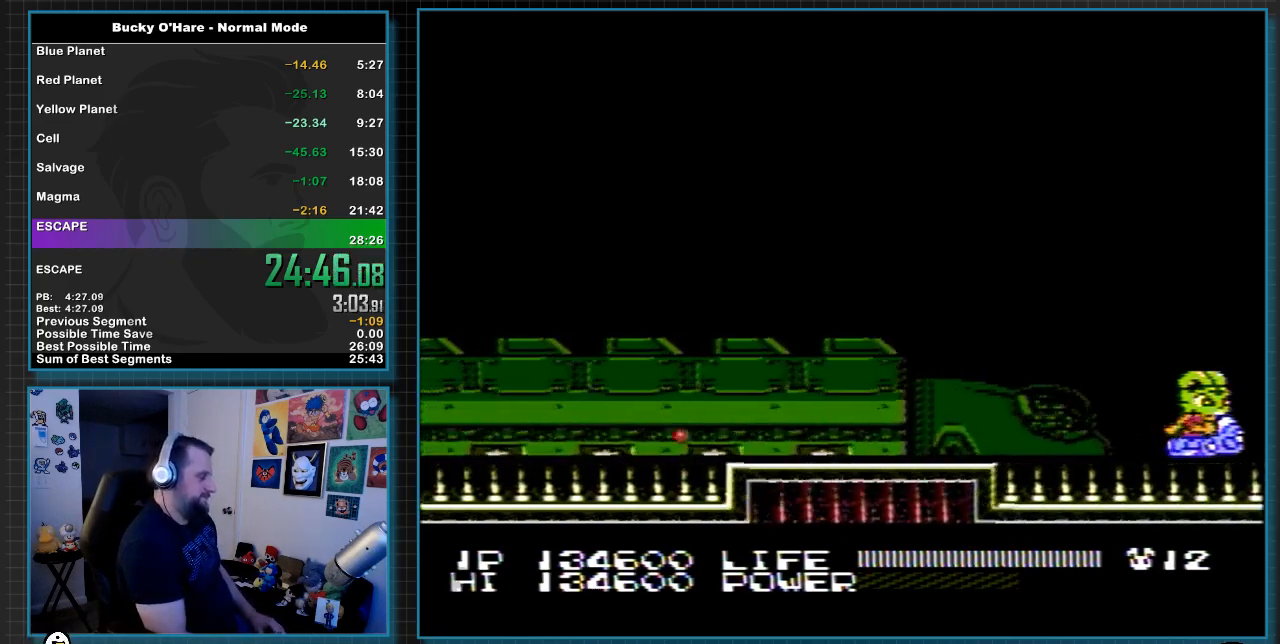
{"buttons": ["B"], "events": []}
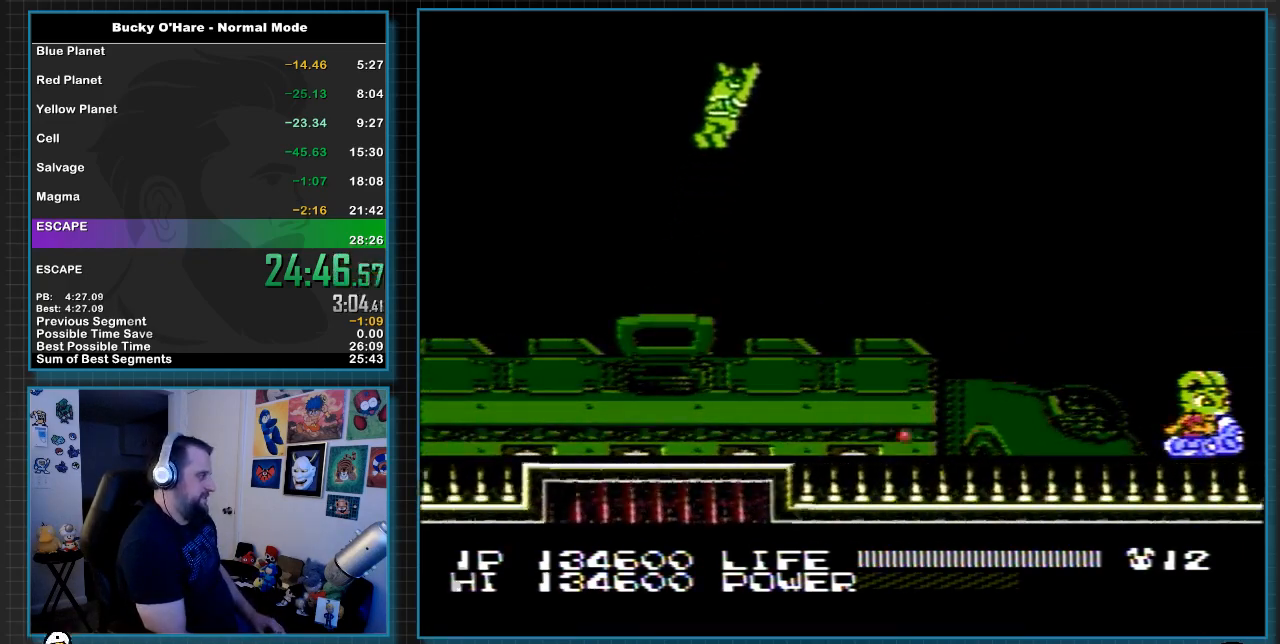
{"buttons": ["B"], "events": []}
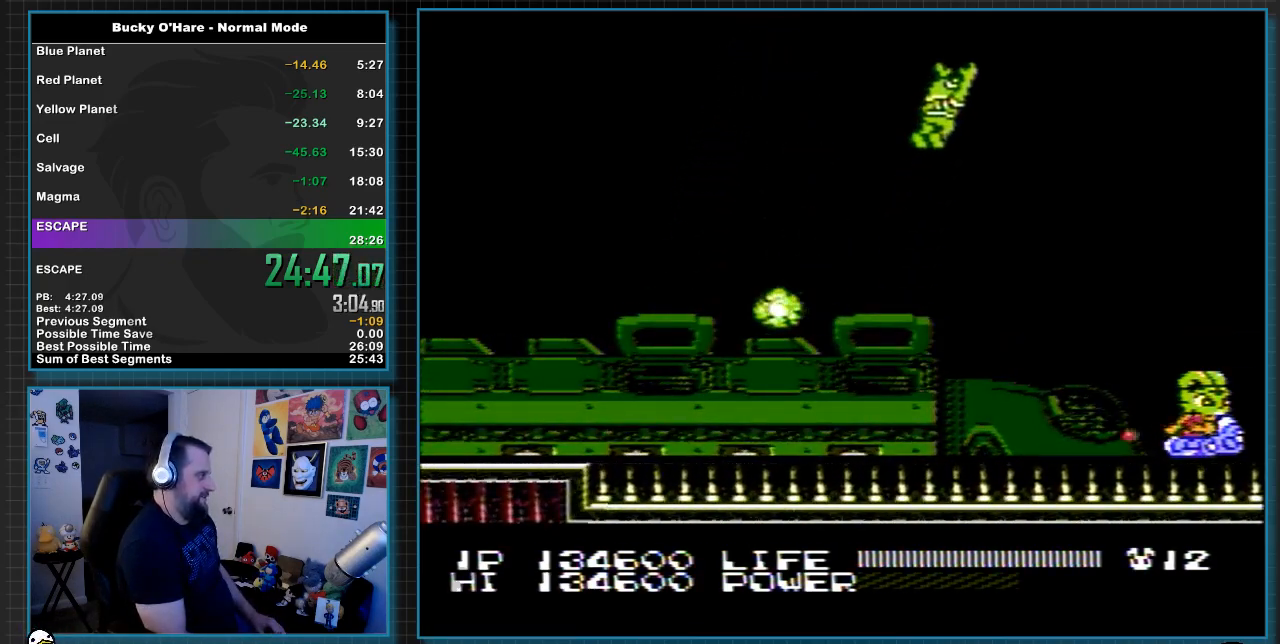
{"buttons": ["B"], "events": []}
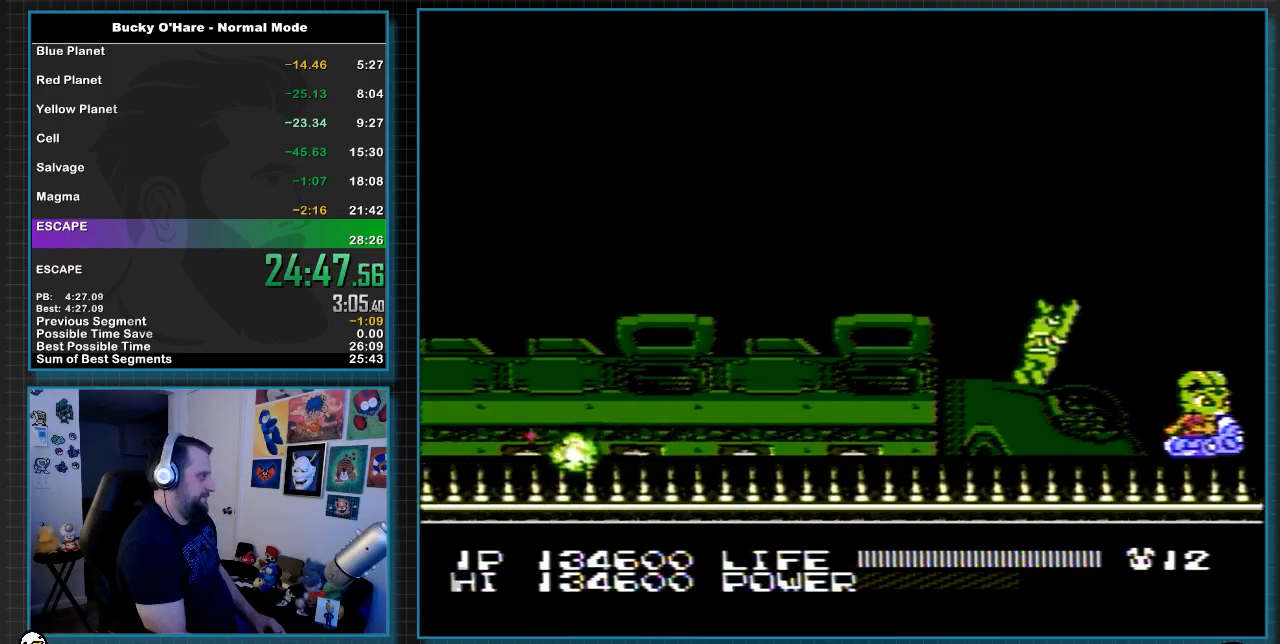
{"buttons": ["B"], "events": []}
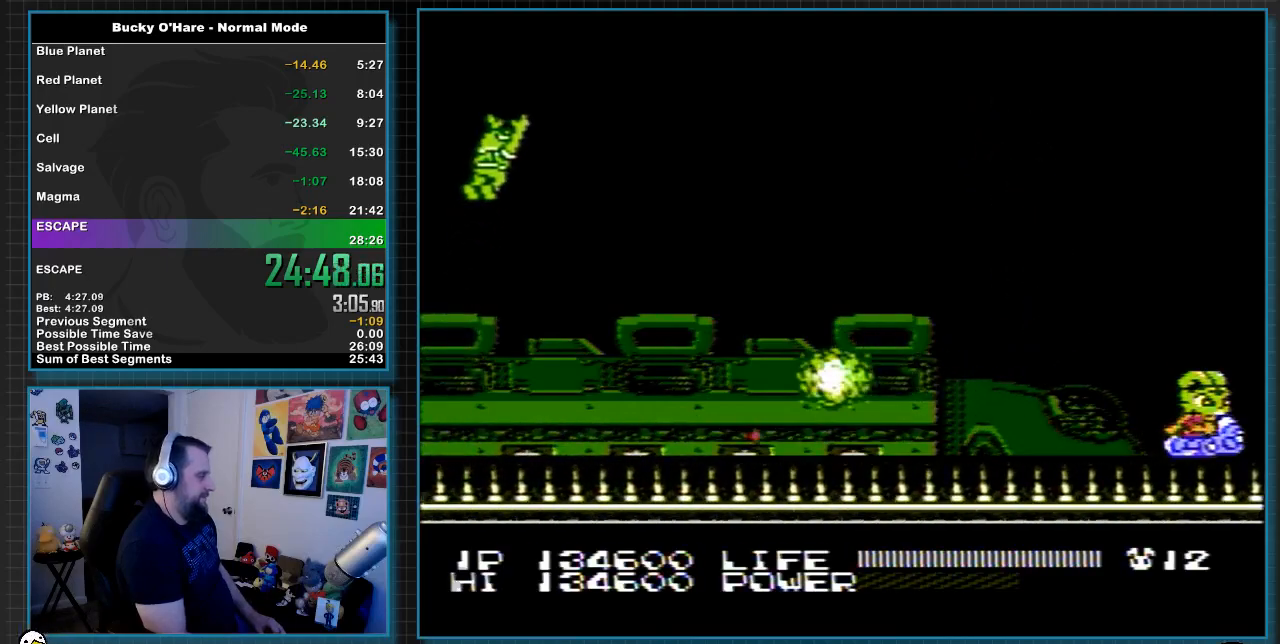
{"buttons": ["B"], "events": []}
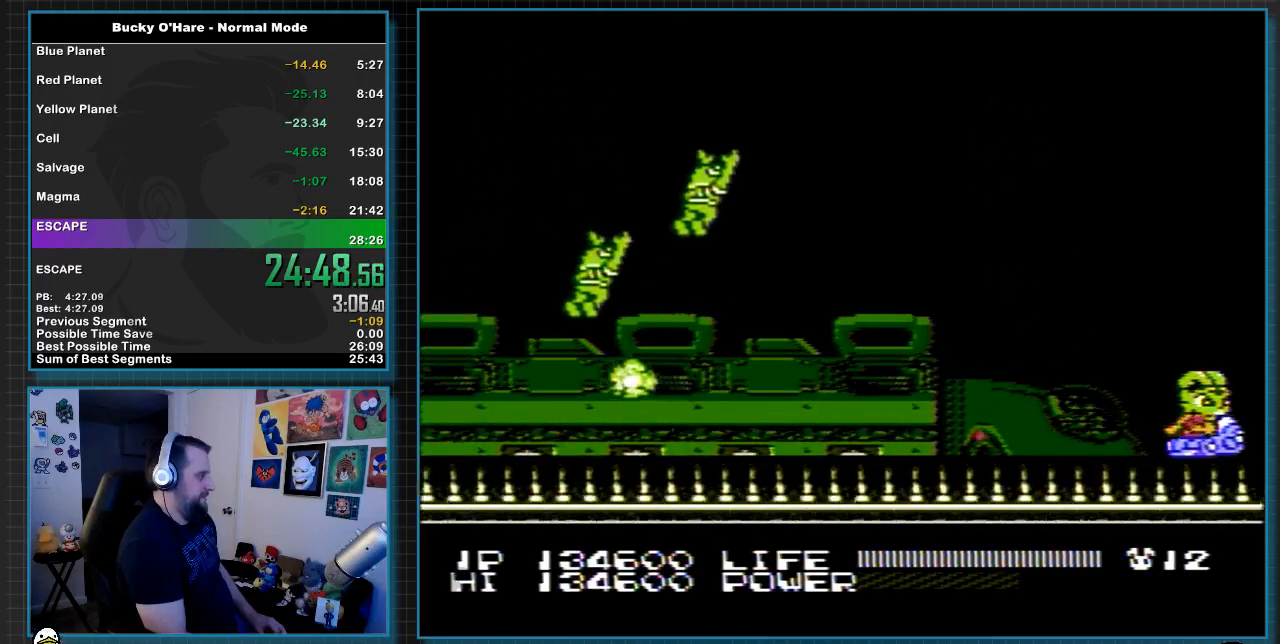
{"buttons": ["B"], "events": [[183, "B", "up"], [217, "B", "down"]]}
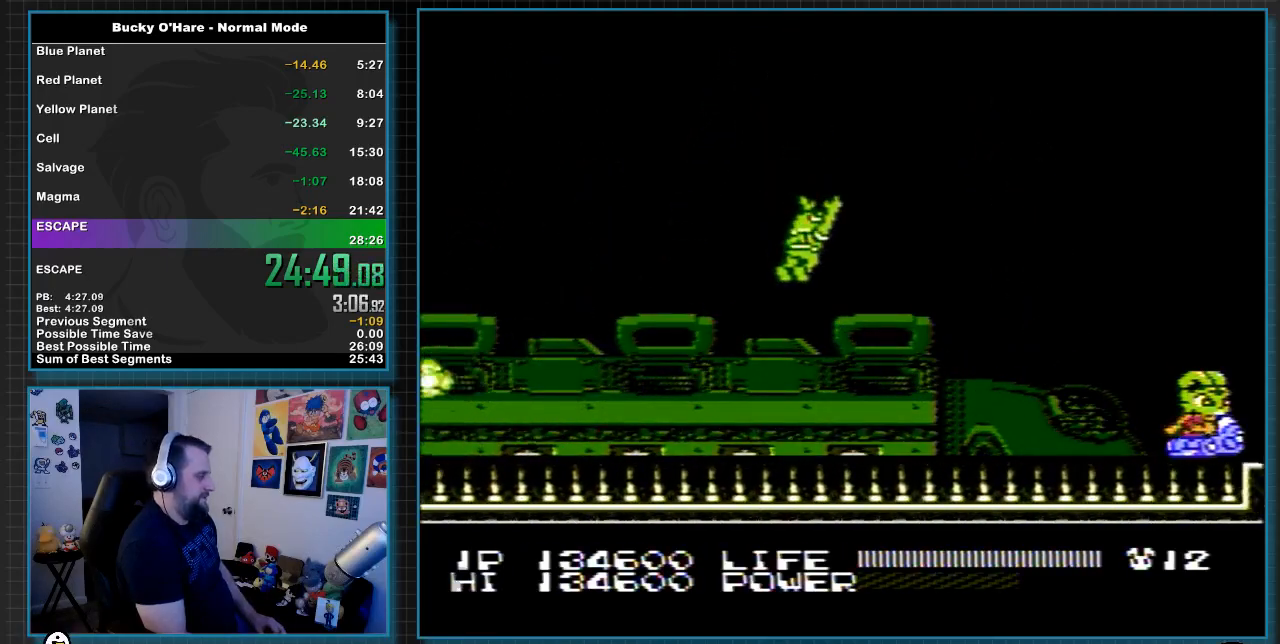
{"buttons": ["B"], "events": []}
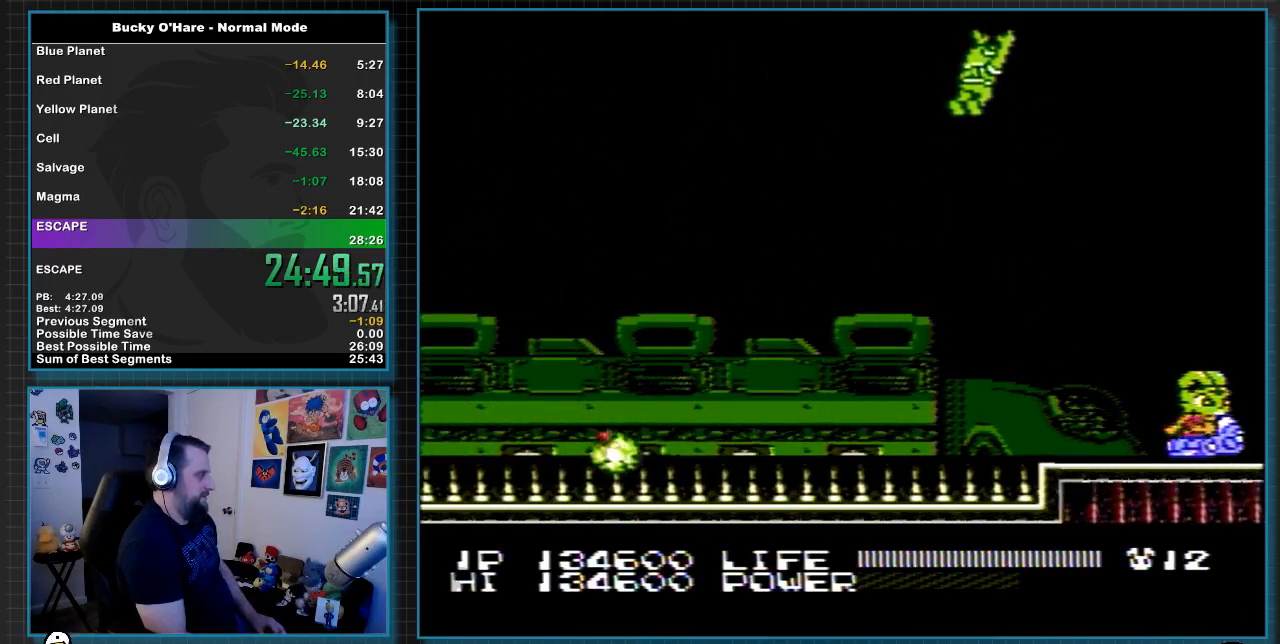
{"buttons": ["B"], "events": []}
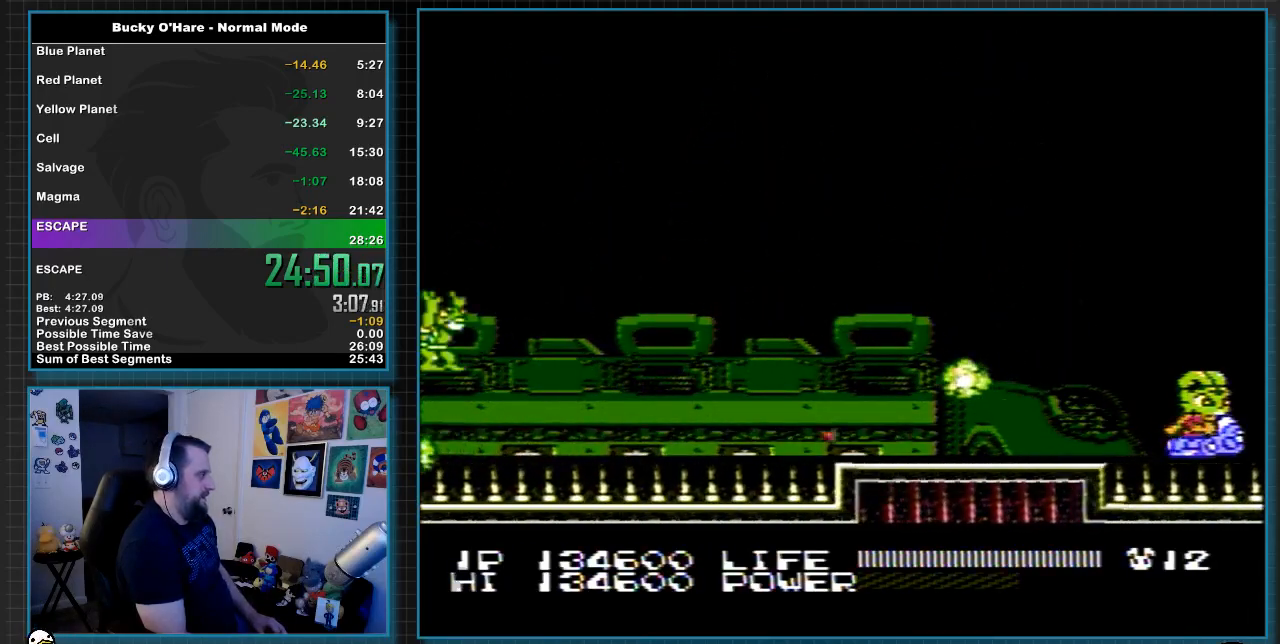
{"buttons": ["B"], "events": []}